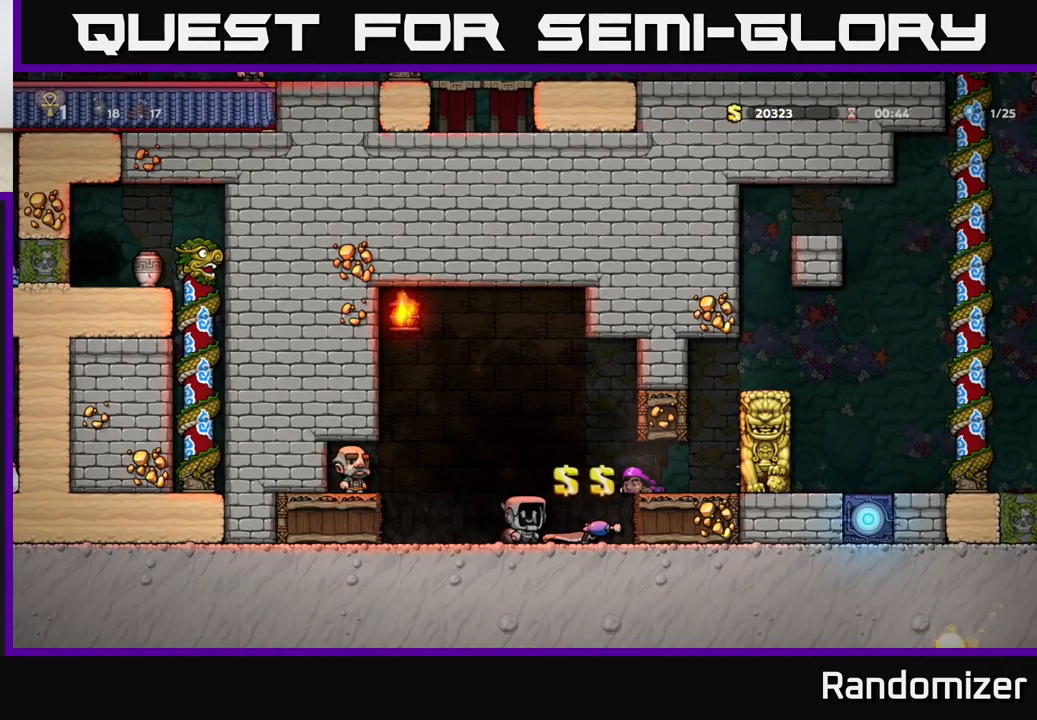
Gameplay with a controller (Xbox layout); each line is a JSON object with the inputs held at the frame after it. "events" lists button and stick changes between this image and that frame as [ms after this image, input, new state], when the widget could be followed in between. Not read: right_stick.
{"buttons": [], "left_stick": "center", "events": []}
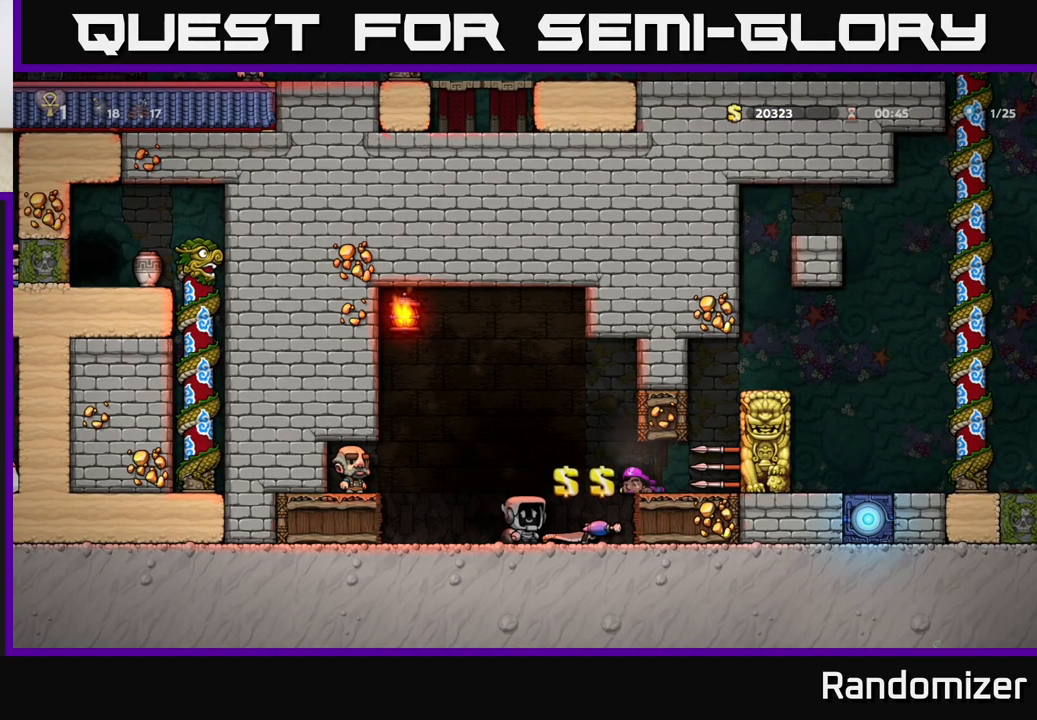
{"buttons": [], "left_stick": "center", "events": [[183, "left_stick", "down-left"], [383, "left_stick", "center"]]}
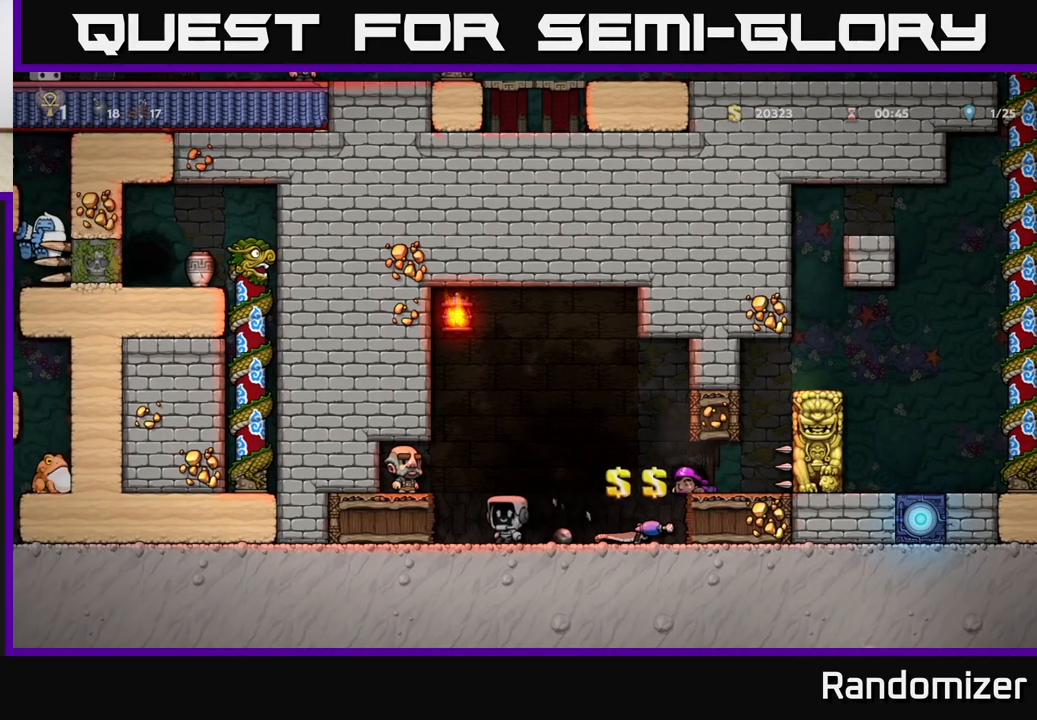
{"buttons": [], "left_stick": "center", "events": []}
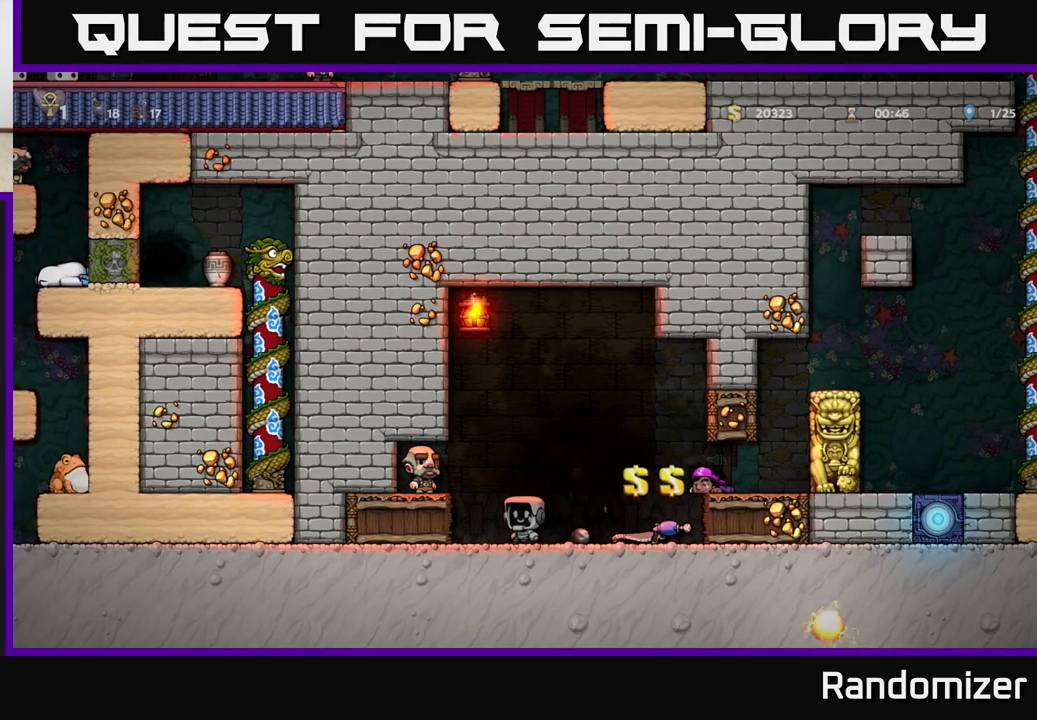
{"buttons": [], "left_stick": "center", "events": []}
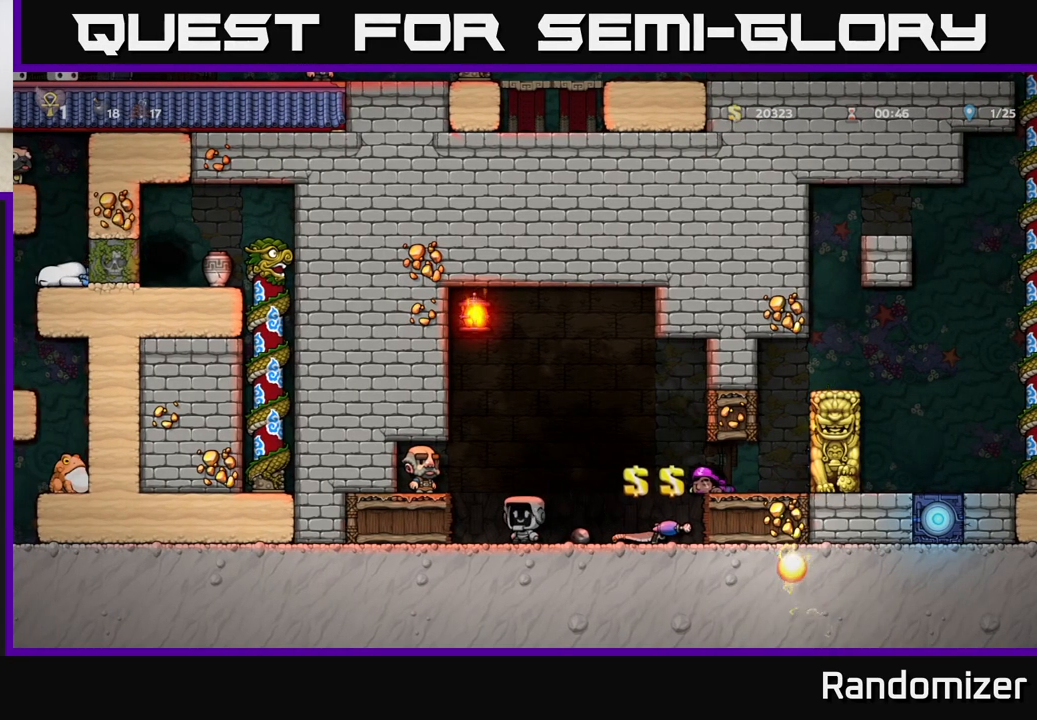
{"buttons": [], "left_stick": "center", "events": []}
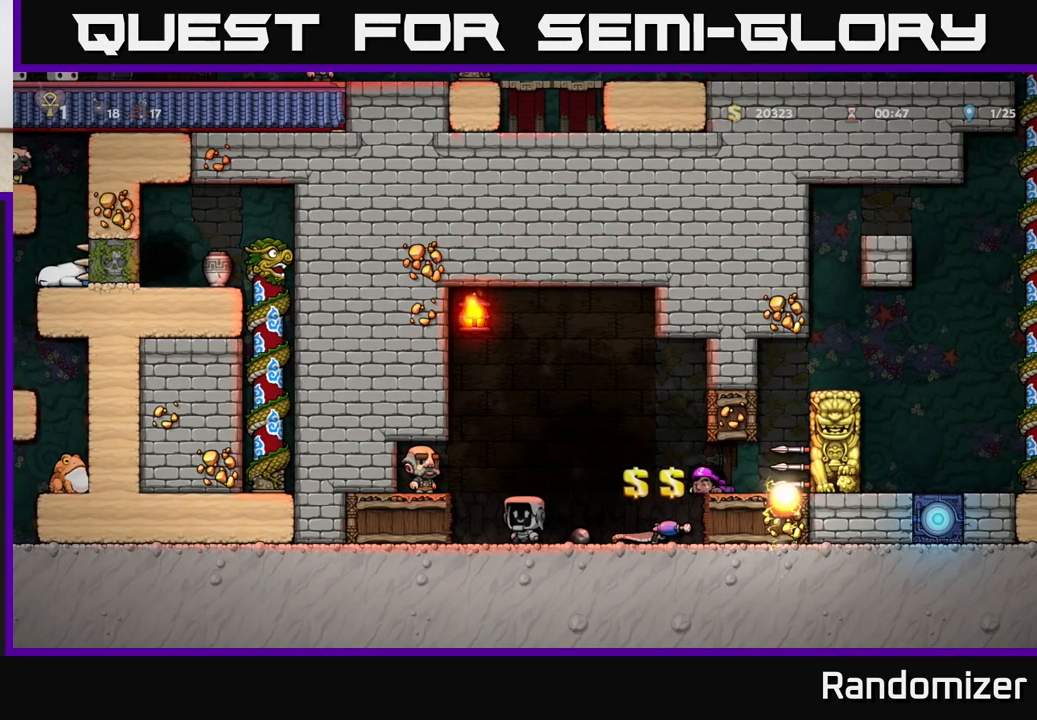
{"buttons": [], "left_stick": "right", "events": [[50, "left_stick", "right"], [217, "A", "down"], [350, "A", "up"]]}
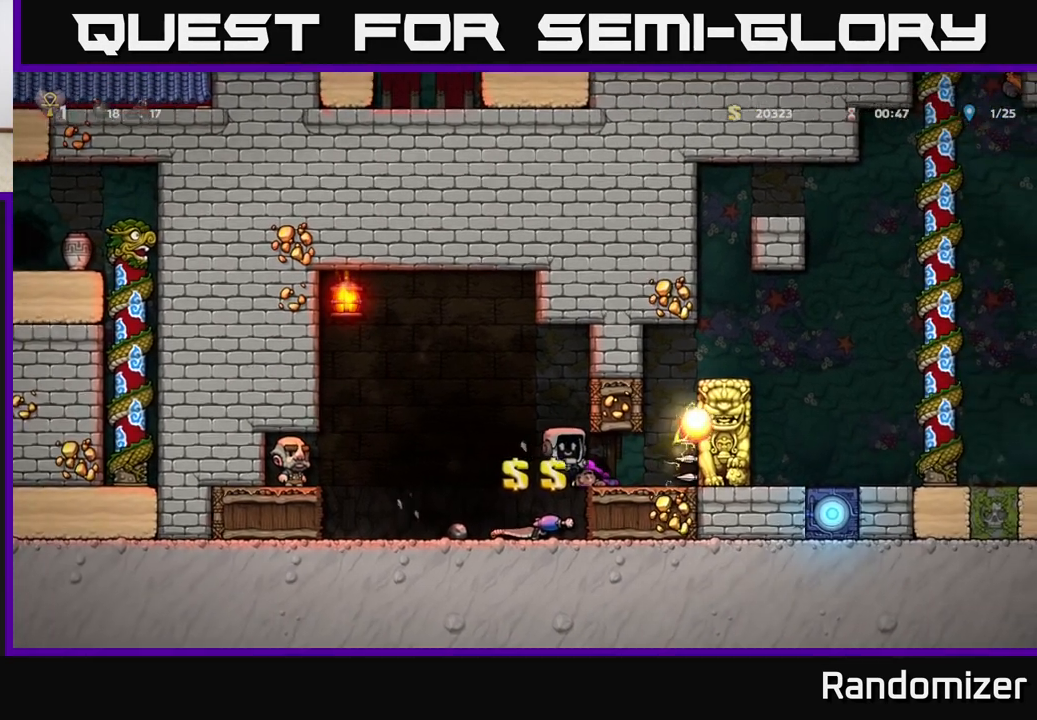
{"buttons": ["A"], "left_stick": "right", "events": [[17, "left_stick", "center"], [167, "left_stick", "right"], [400, "A", "down"]]}
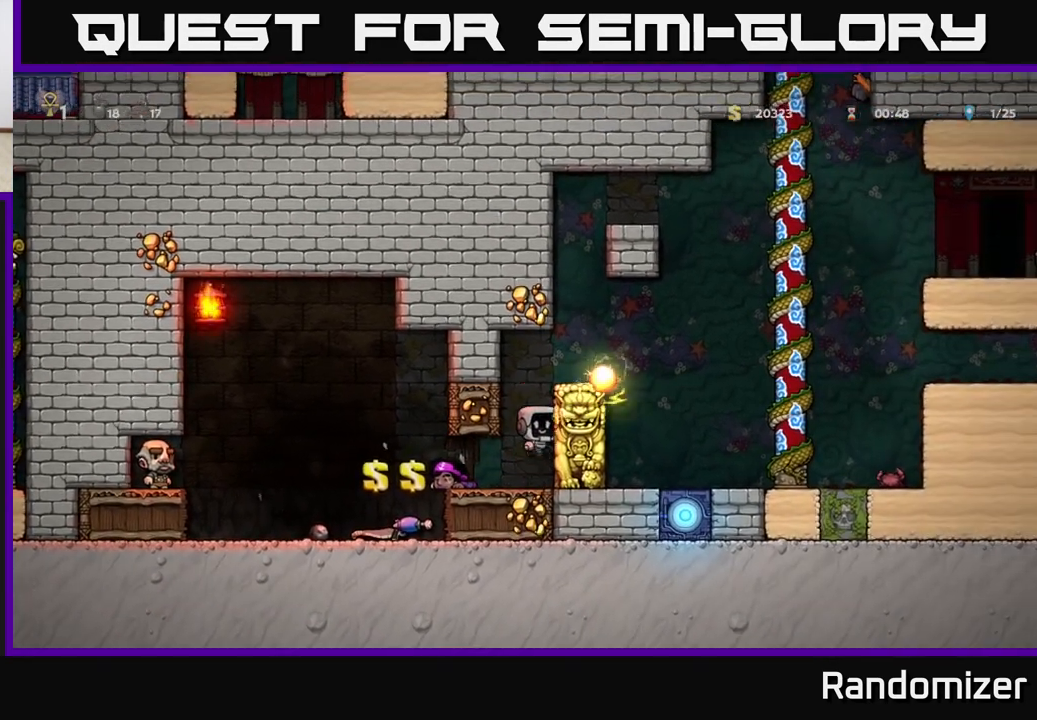
{"buttons": [], "left_stick": "center", "events": [[33, "A", "up"], [200, "A", "down"], [317, "A", "up"], [383, "left_stick", "center"]]}
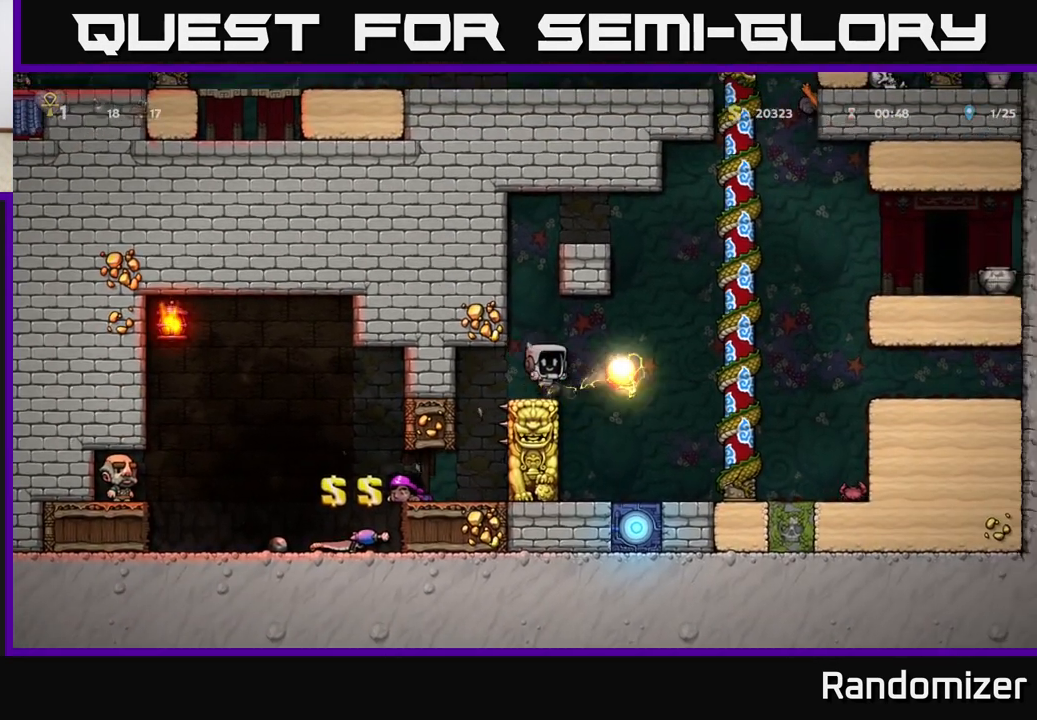
{"buttons": ["A"], "left_stick": "right", "events": [[150, "left_stick", "right"], [250, "A", "down"]]}
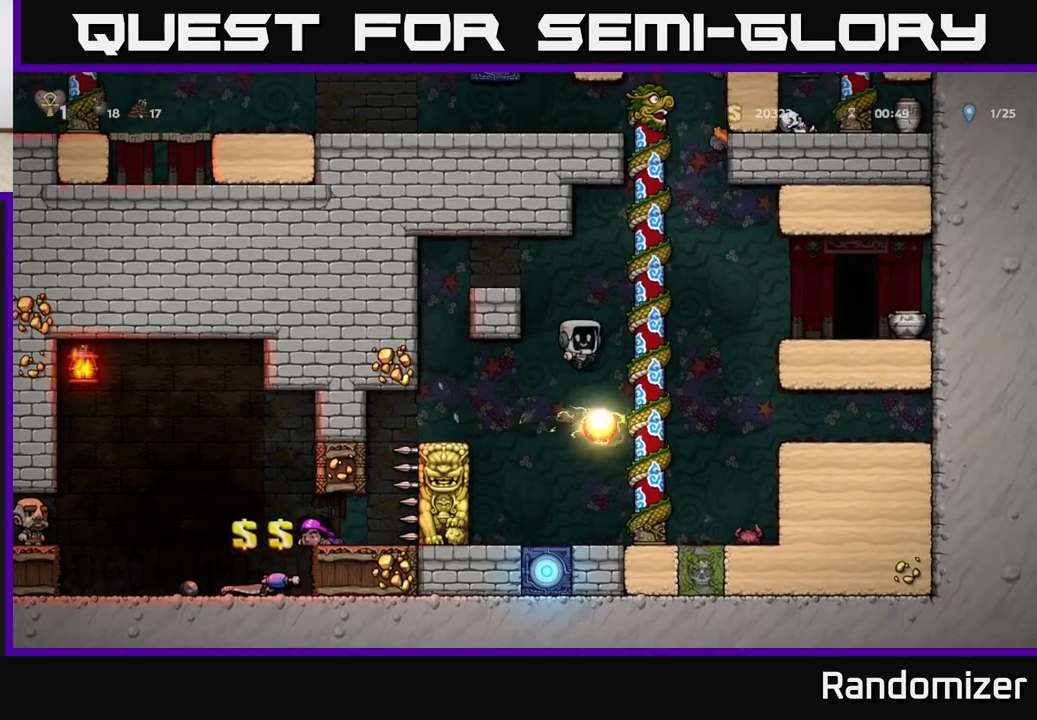
{"buttons": [], "left_stick": "right", "events": [[50, "left_stick", "up-right"], [100, "A", "up"], [267, "left_stick", "right"], [283, "A", "down"], [400, "A", "up"]]}
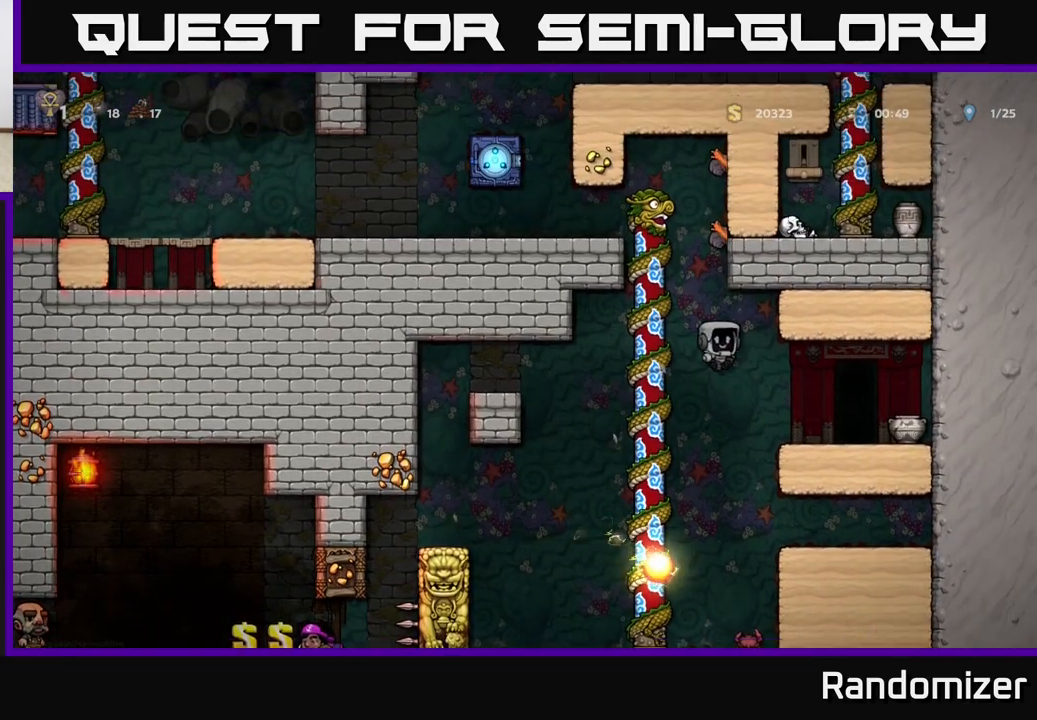
{"buttons": [], "left_stick": "center", "events": [[33, "X", "down"], [183, "X", "up"], [267, "left_stick", "center"], [333, "left_stick", "left"], [500, "left_stick", "center"]]}
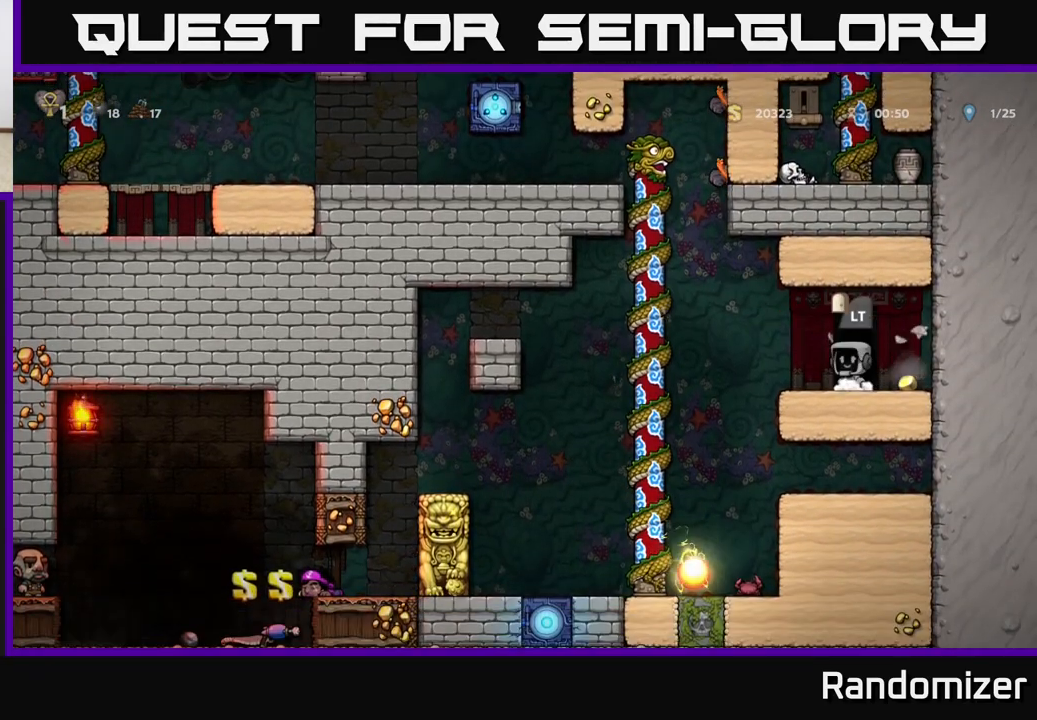
{"buttons": [], "left_stick": "right", "events": [[250, "left_stick", "right"]]}
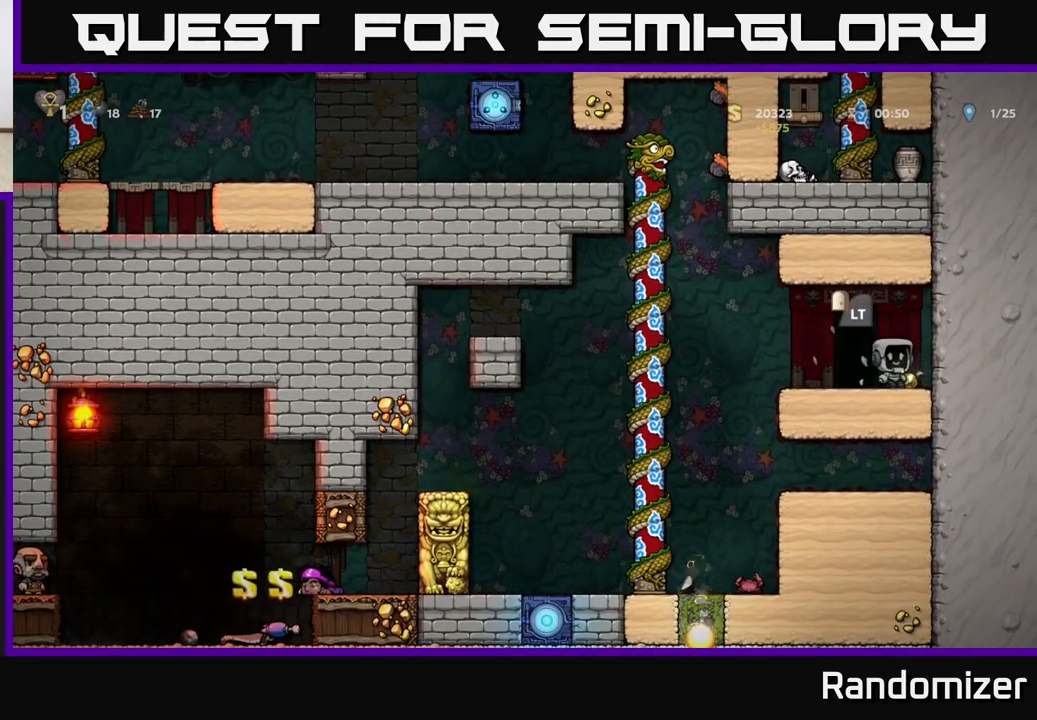
{"buttons": ["L2"], "left_stick": "center", "events": [[33, "left_stick", "left"], [200, "L2", "down"], [200, "left_stick", "center"], [283, "L2", "up"], [350, "L2", "down"], [450, "L2", "up"], [500, "L2", "down"]]}
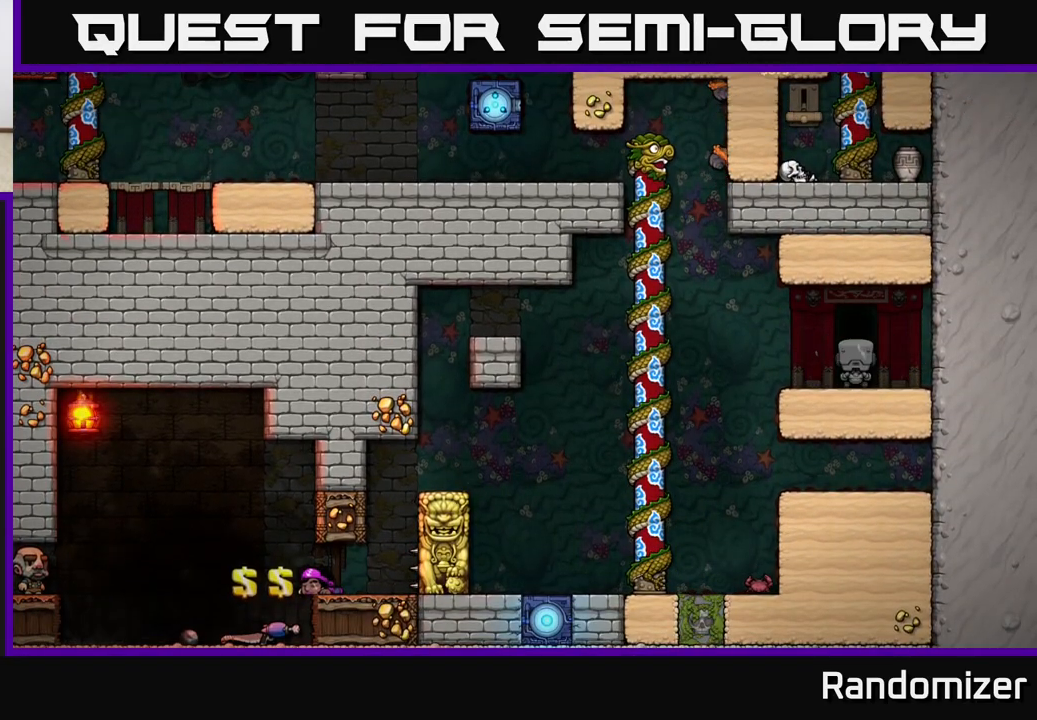
{"buttons": [], "left_stick": "center", "events": [[117, "L2", "up"]]}
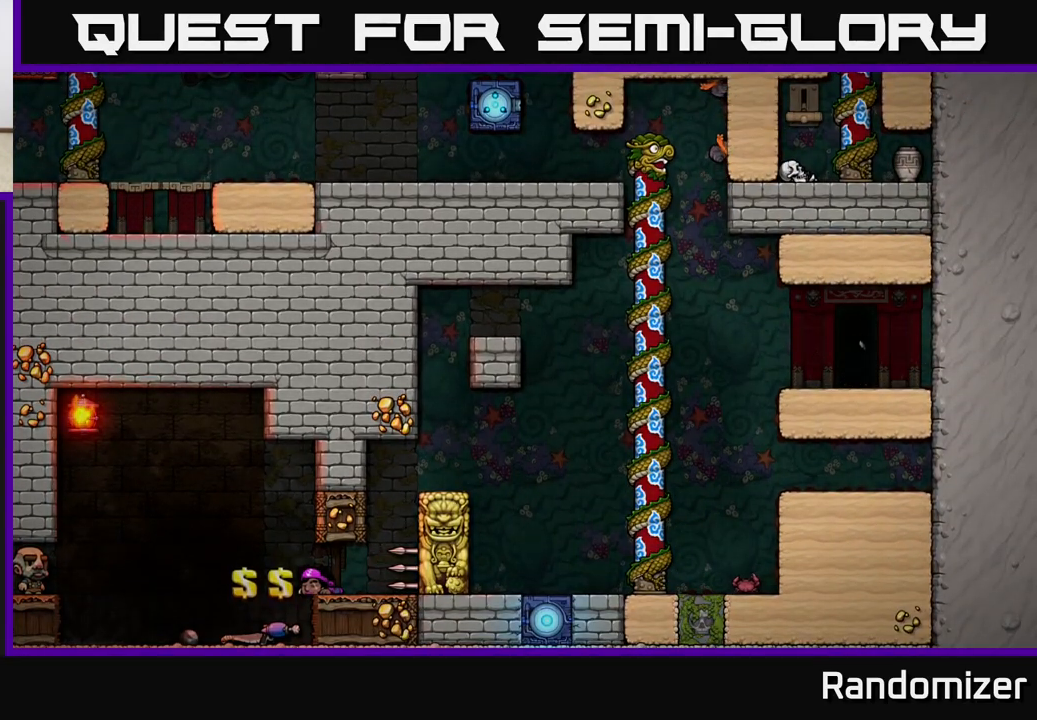
{"buttons": [], "left_stick": "center", "events": []}
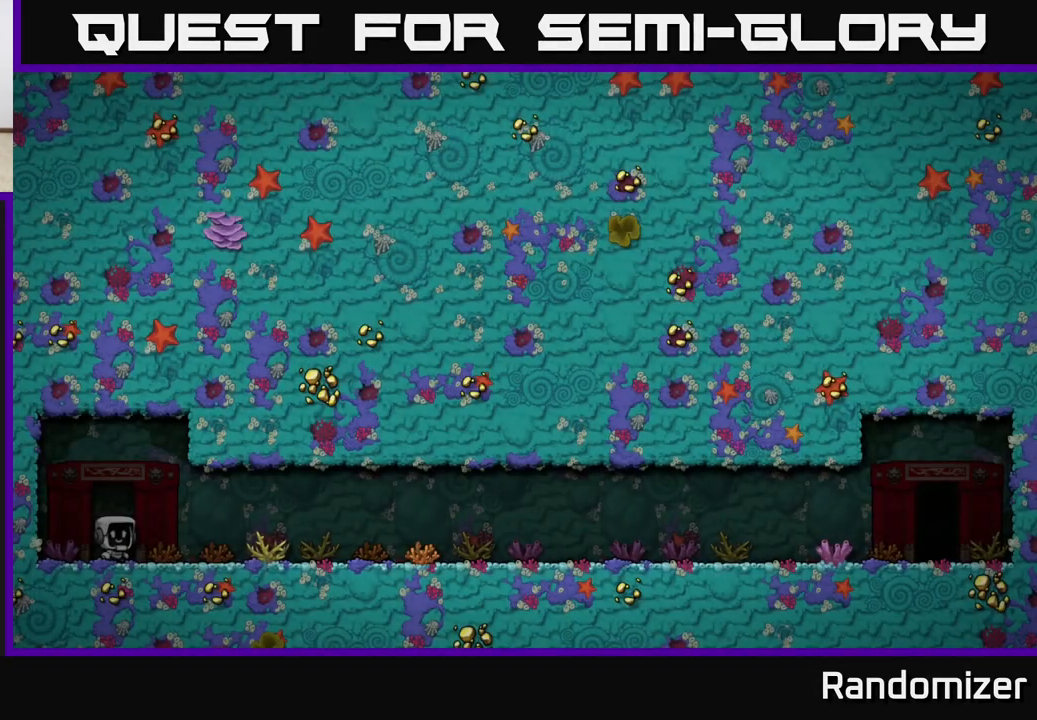
{"buttons": [], "left_stick": "center", "events": []}
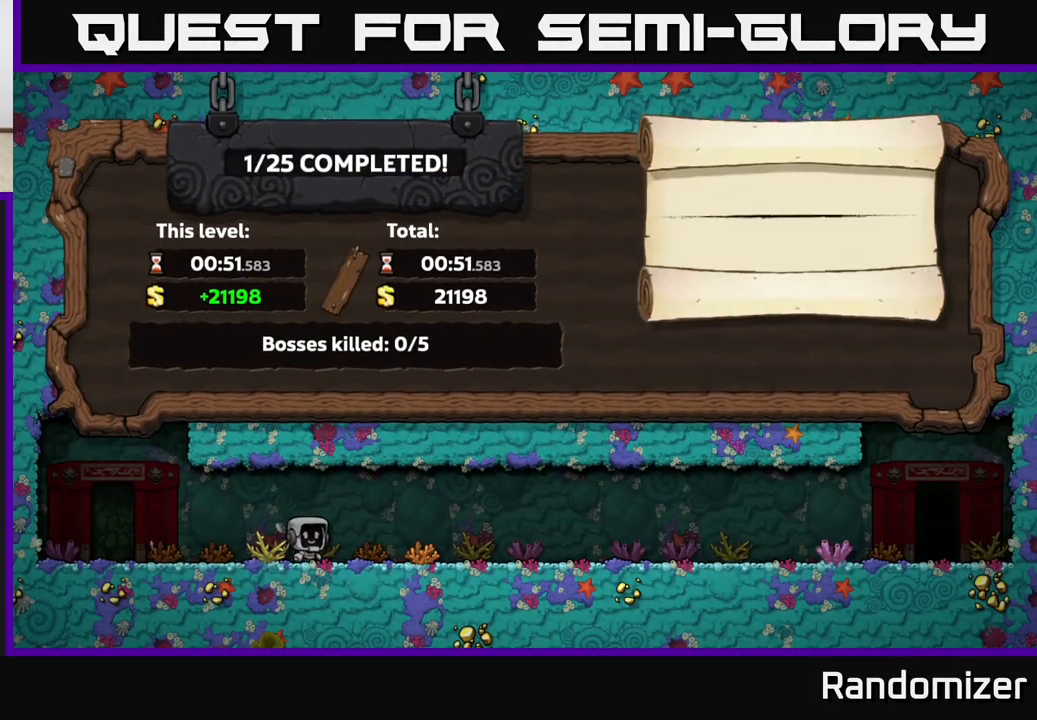
{"buttons": [], "left_stick": "center", "events": []}
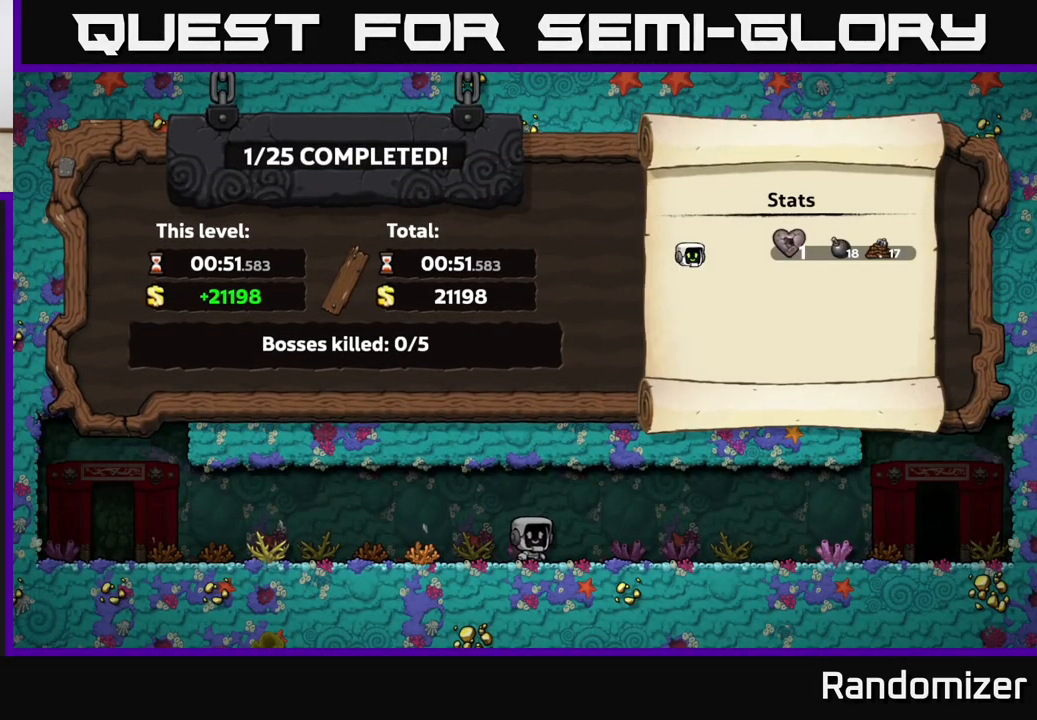
{"buttons": [], "left_stick": "center", "events": []}
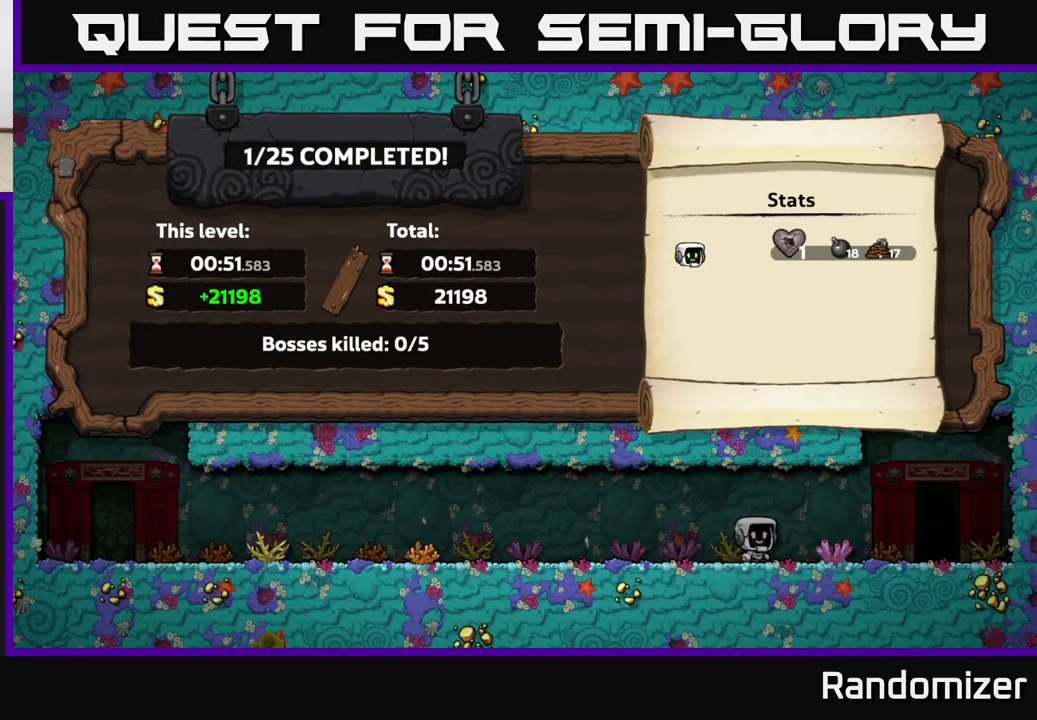
{"buttons": ["A"], "left_stick": "center", "events": [[417, "A", "down"]]}
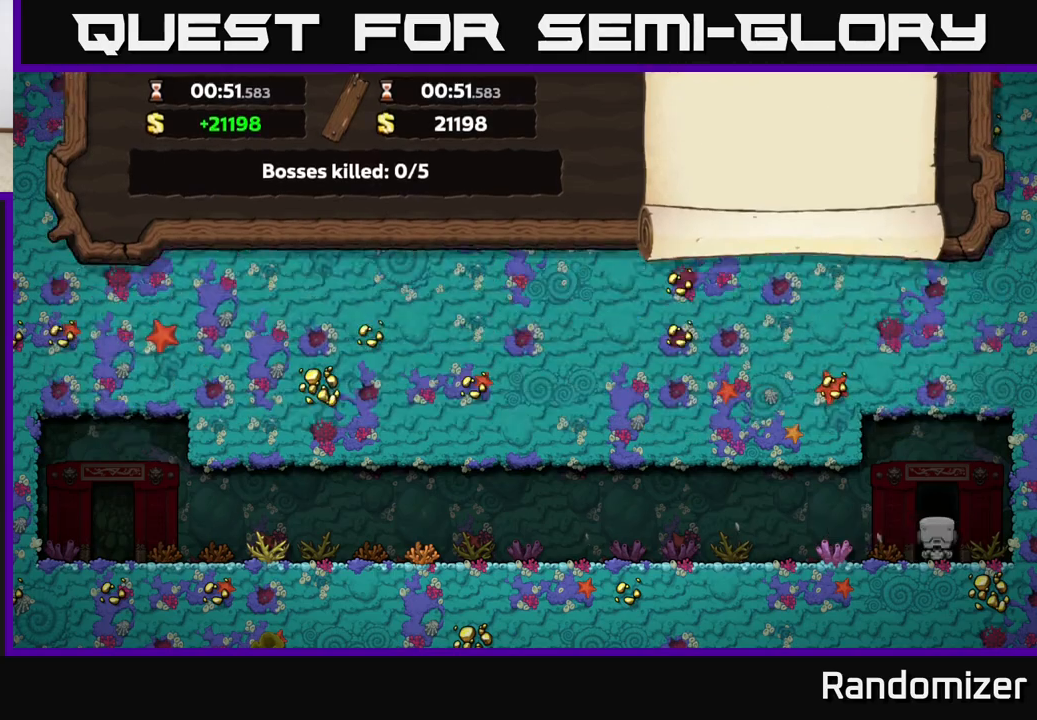
{"buttons": [], "left_stick": "center", "events": [[50, "A", "up"], [200, "A", "down"], [333, "A", "up"]]}
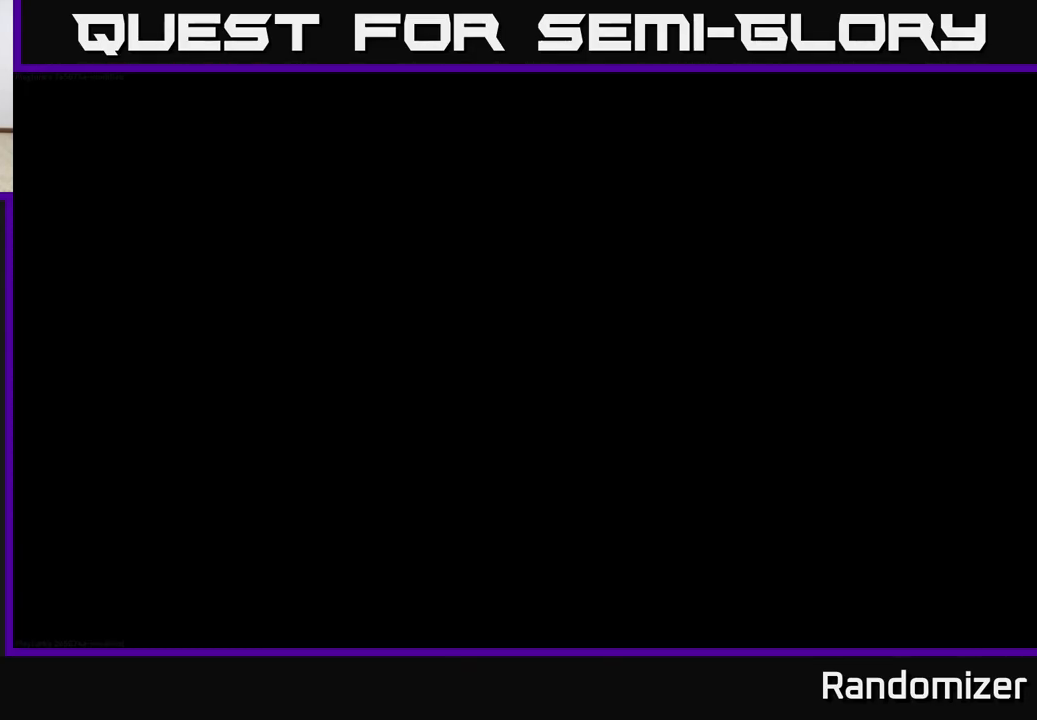
{"buttons": [], "left_stick": "center", "events": []}
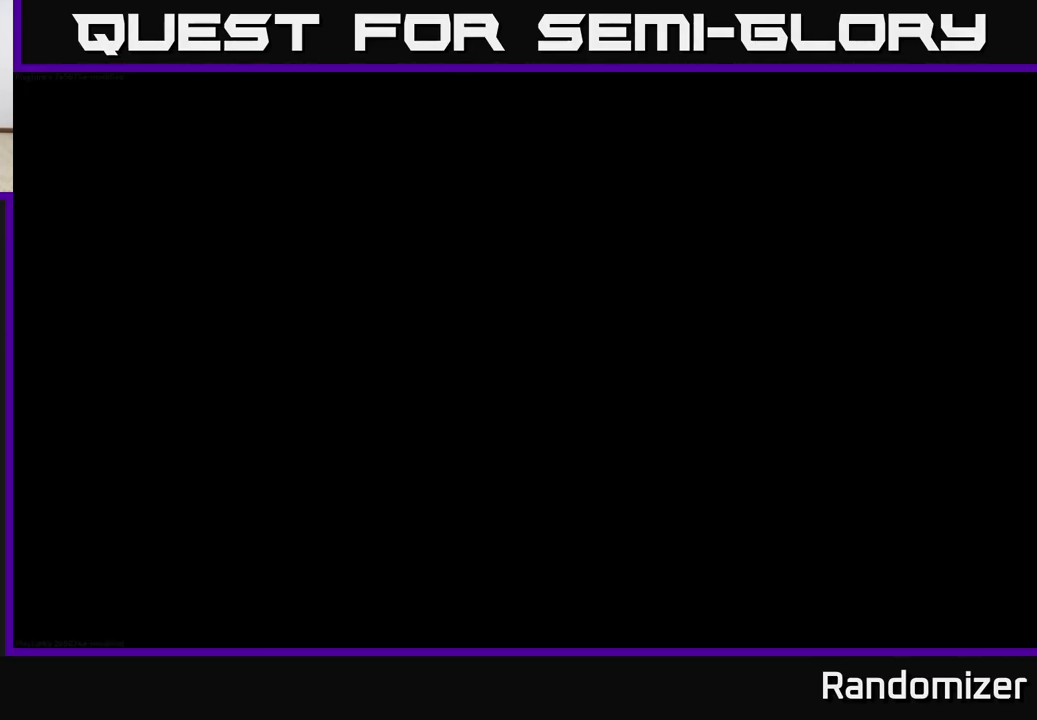
{"buttons": [], "left_stick": "center", "events": []}
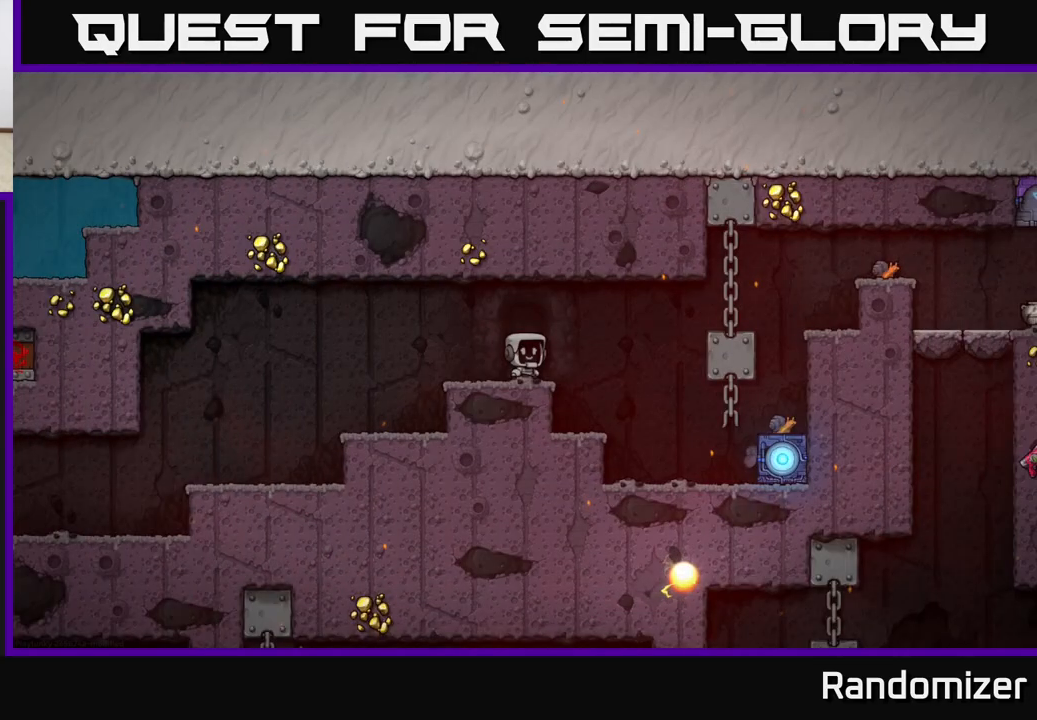
{"buttons": [], "left_stick": "center", "events": []}
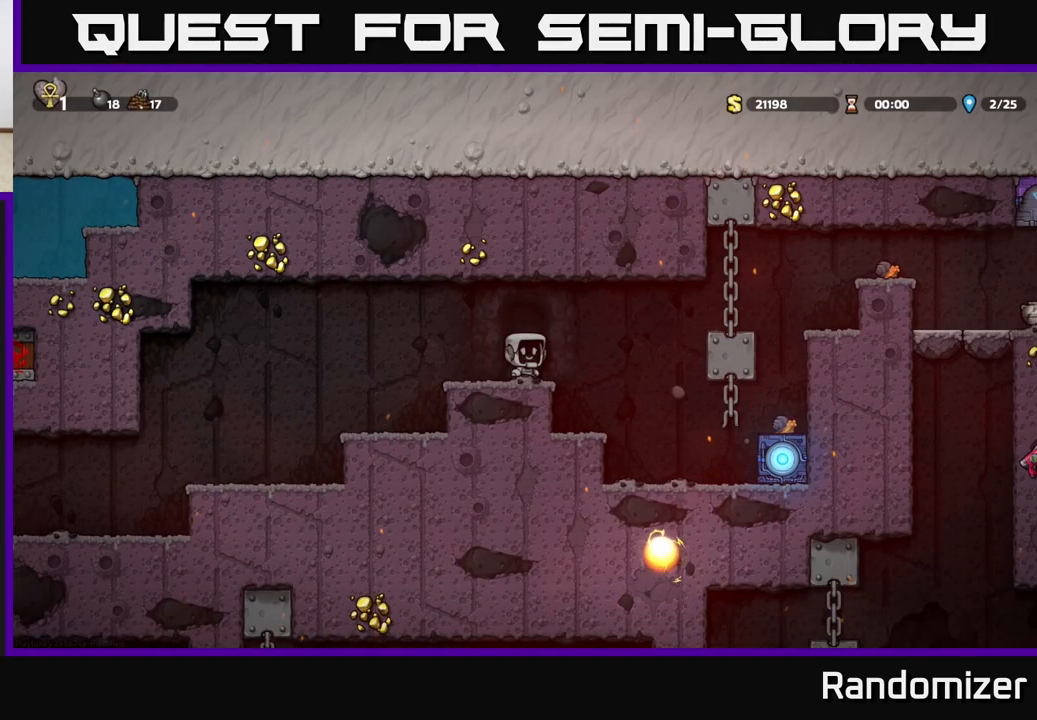
{"buttons": [], "left_stick": "left", "events": [[50, "left_stick", "left"], [183, "left_stick", "center"], [267, "left_stick", "right"], [283, "A", "down"], [333, "left_stick", "left"], [400, "A", "up"]]}
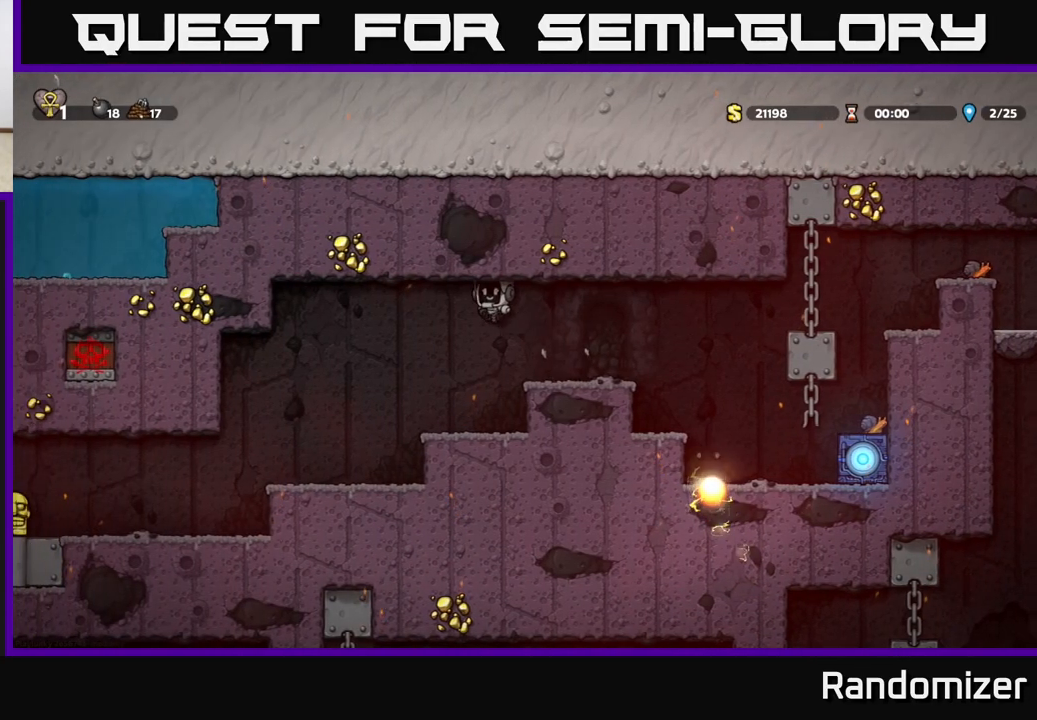
{"buttons": [], "left_stick": "left", "events": []}
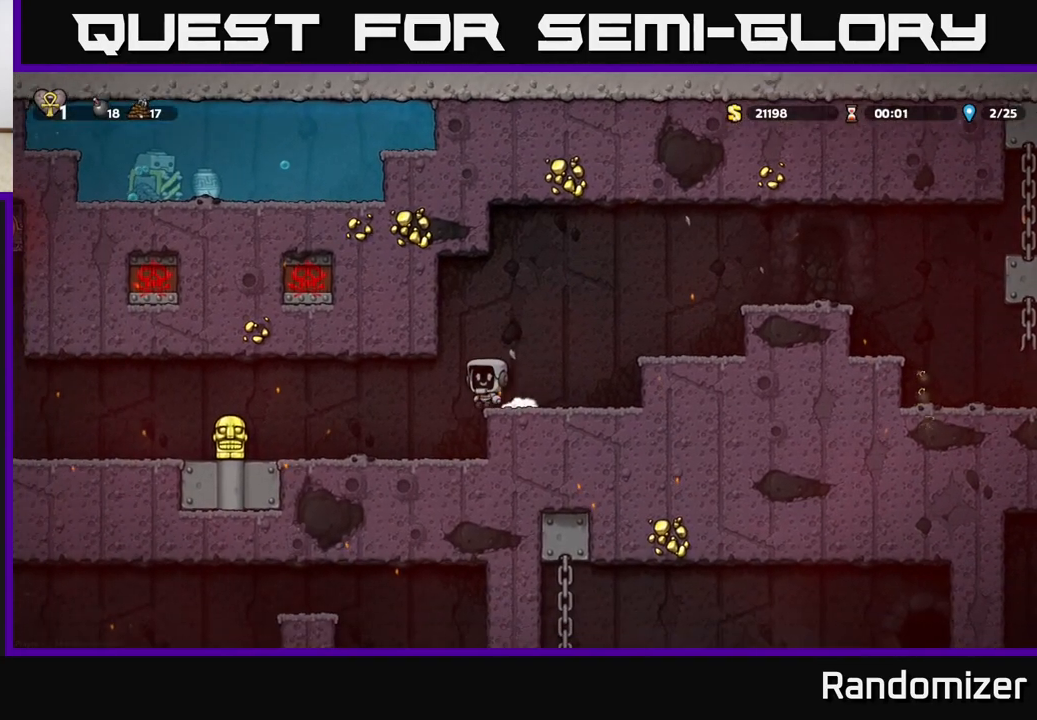
{"buttons": [], "left_stick": "down-left", "events": [[467, "left_stick", "down-left"]]}
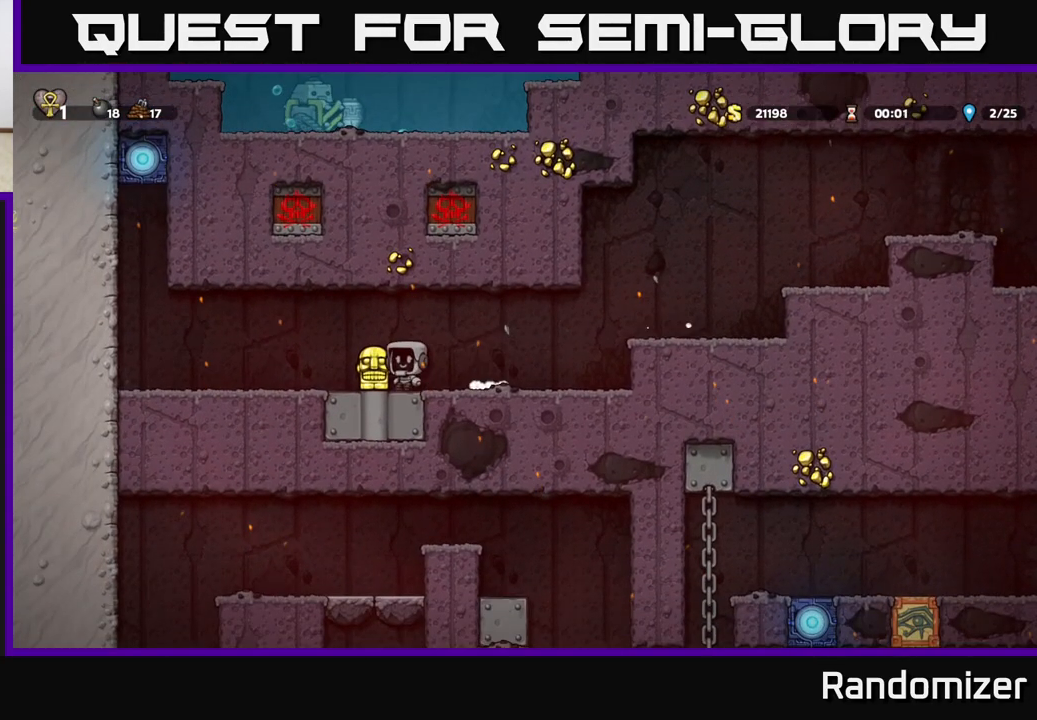
{"buttons": ["A"], "left_stick": "right", "events": [[67, "X", "down"], [117, "left_stick", "right"], [133, "X", "up"], [483, "A", "down"]]}
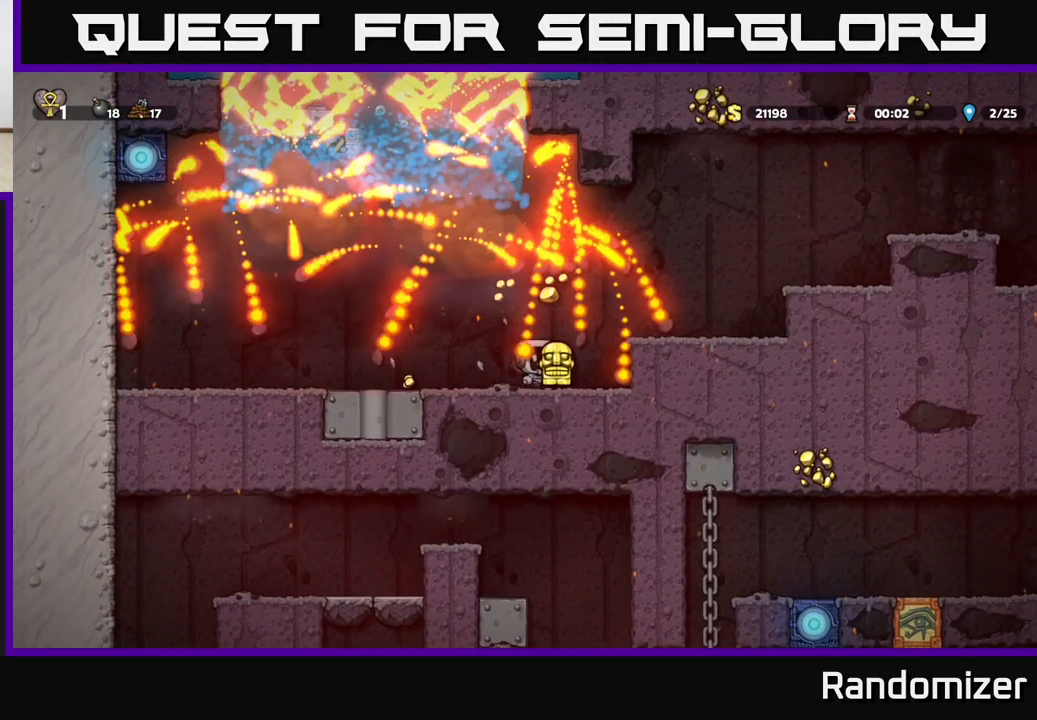
{"buttons": ["A"], "left_stick": "right", "events": [[150, "A", "up"], [383, "A", "down"]]}
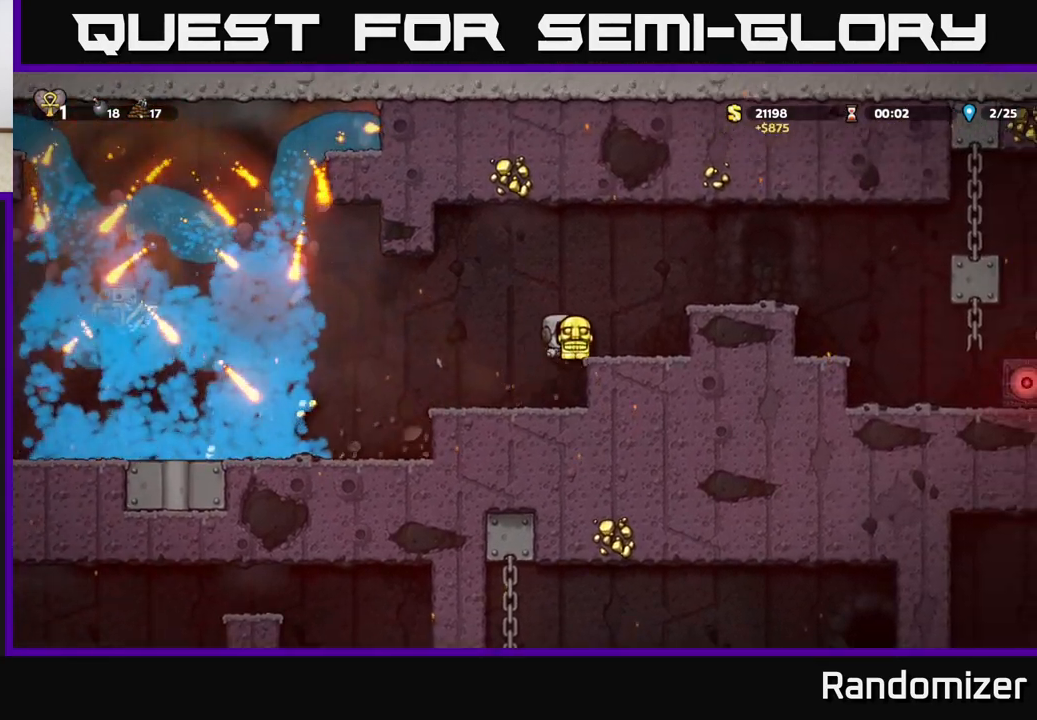
{"buttons": [], "left_stick": "right", "events": [[50, "A", "up"], [200, "left_stick", "center"], [350, "A", "down"], [350, "left_stick", "right"], [500, "A", "up"]]}
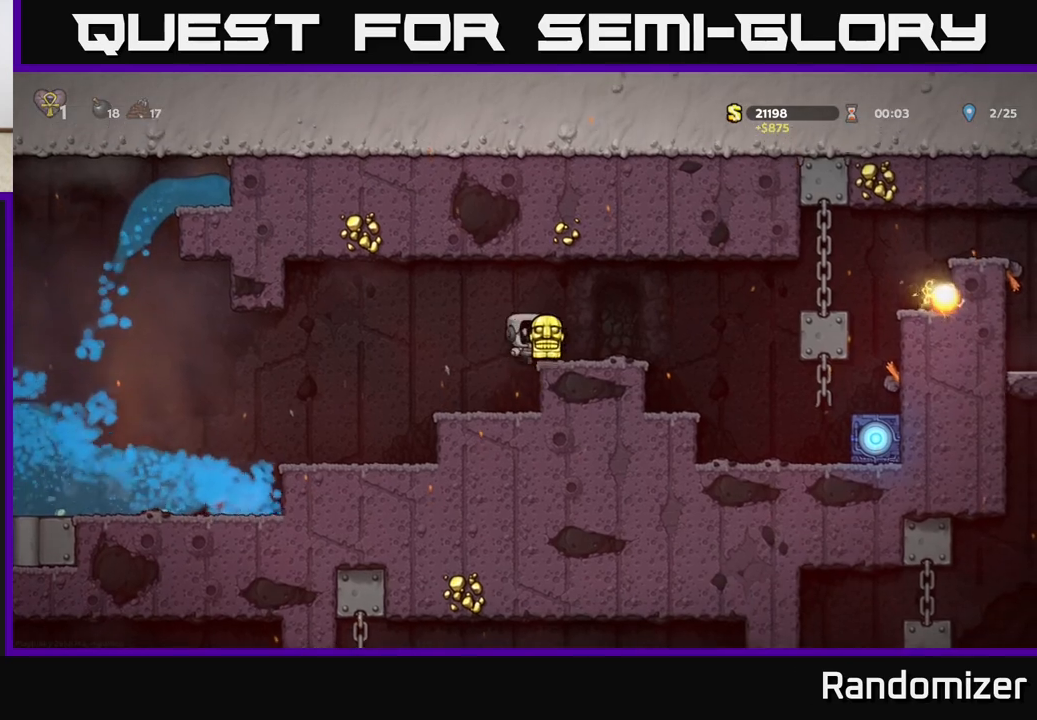
{"buttons": ["A"], "left_stick": "right", "events": [[83, "left_stick", "center"], [283, "left_stick", "right"], [467, "A", "down"]]}
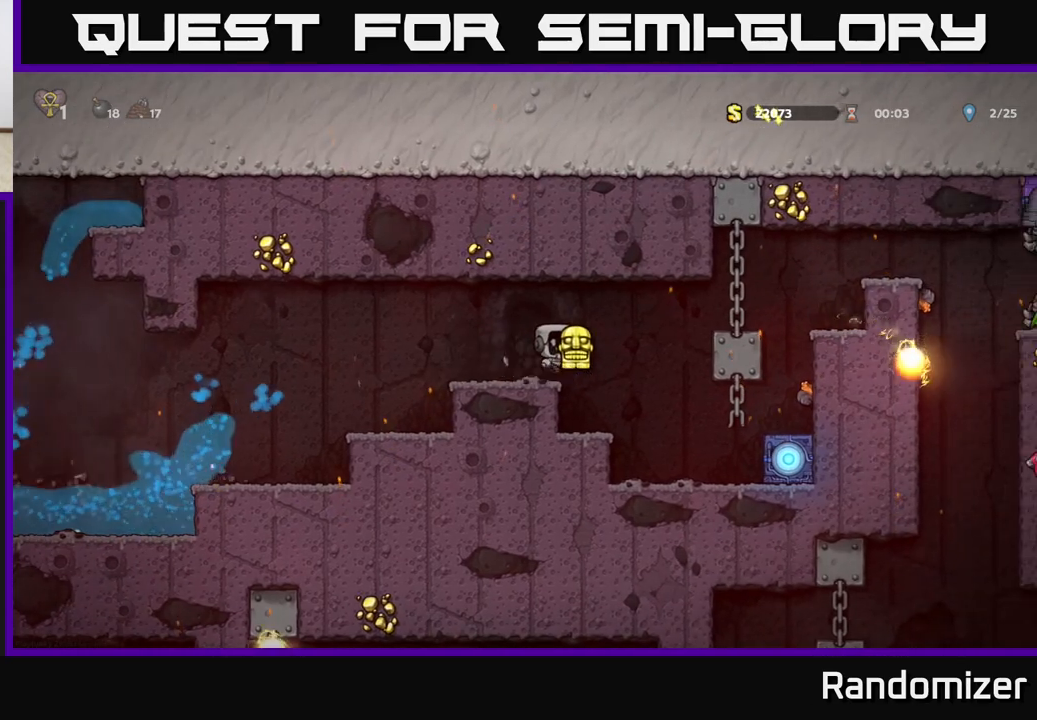
{"buttons": ["A"], "left_stick": "right", "events": [[117, "A", "up"], [300, "left_stick", "center"], [367, "left_stick", "right"], [383, "A", "down"]]}